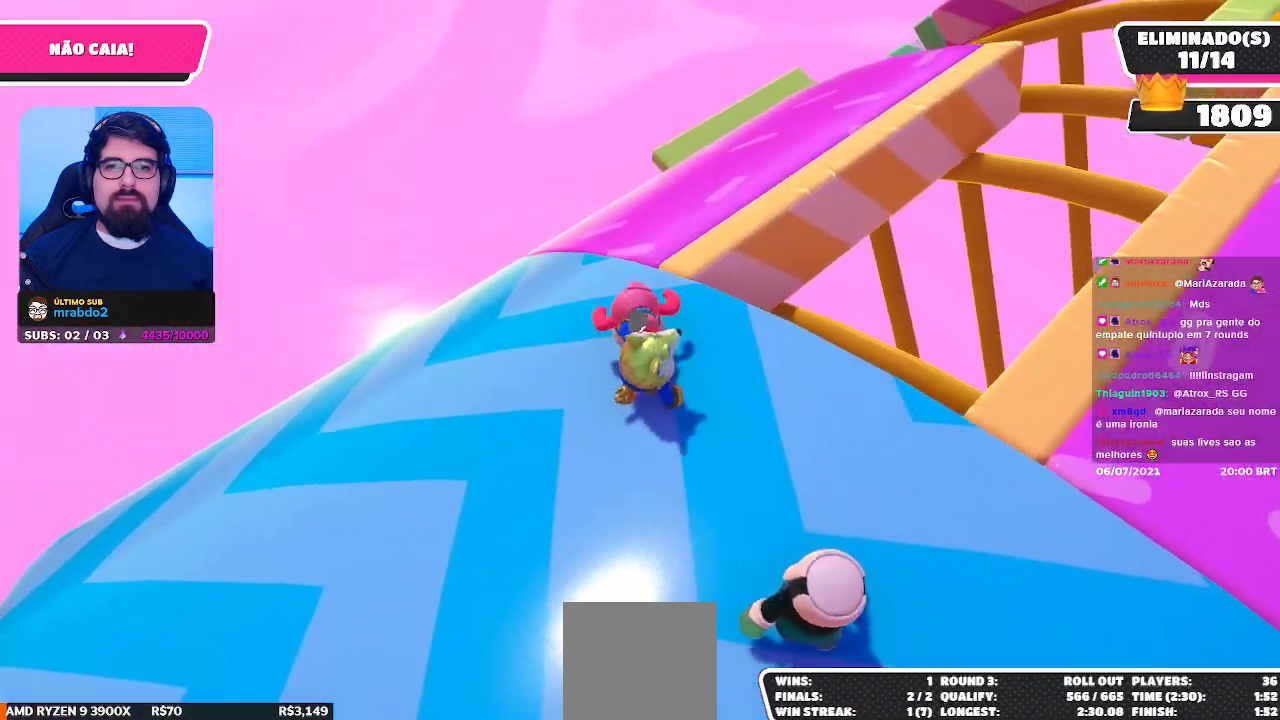
Gameplay with a controller (Xbox layout); each line is a JSON object with the inputs held at the frame after it. "events" lists button and stick changes between this image and that frame as [ms after this image, input, new state], when the widget could be followed in between.
{"buttons": [], "left_stick": "up-right", "right_stick": "center", "events": [[133, "left_stick", "right"], [300, "left_stick", "up"], [417, "left_stick", "up-right"]]}
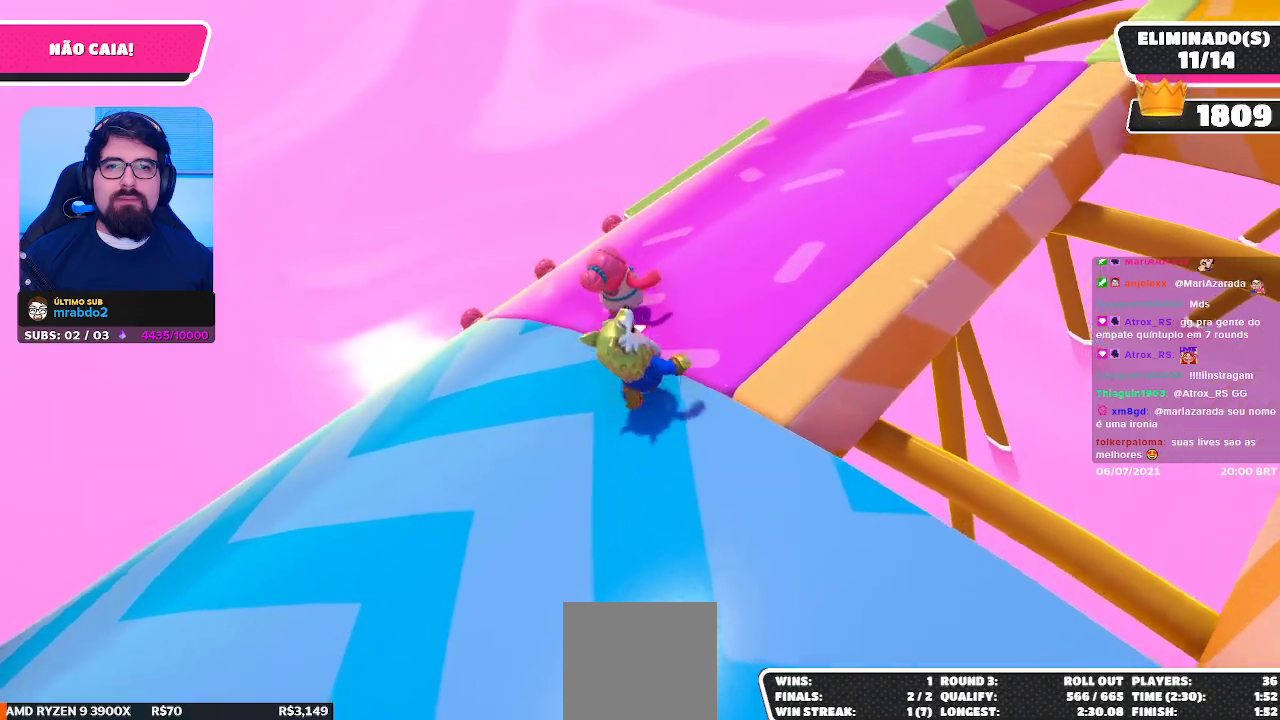
{"buttons": [], "left_stick": "up-left", "right_stick": "right", "events": [[217, "left_stick", "up-left"], [433, "right_stick", "right"]]}
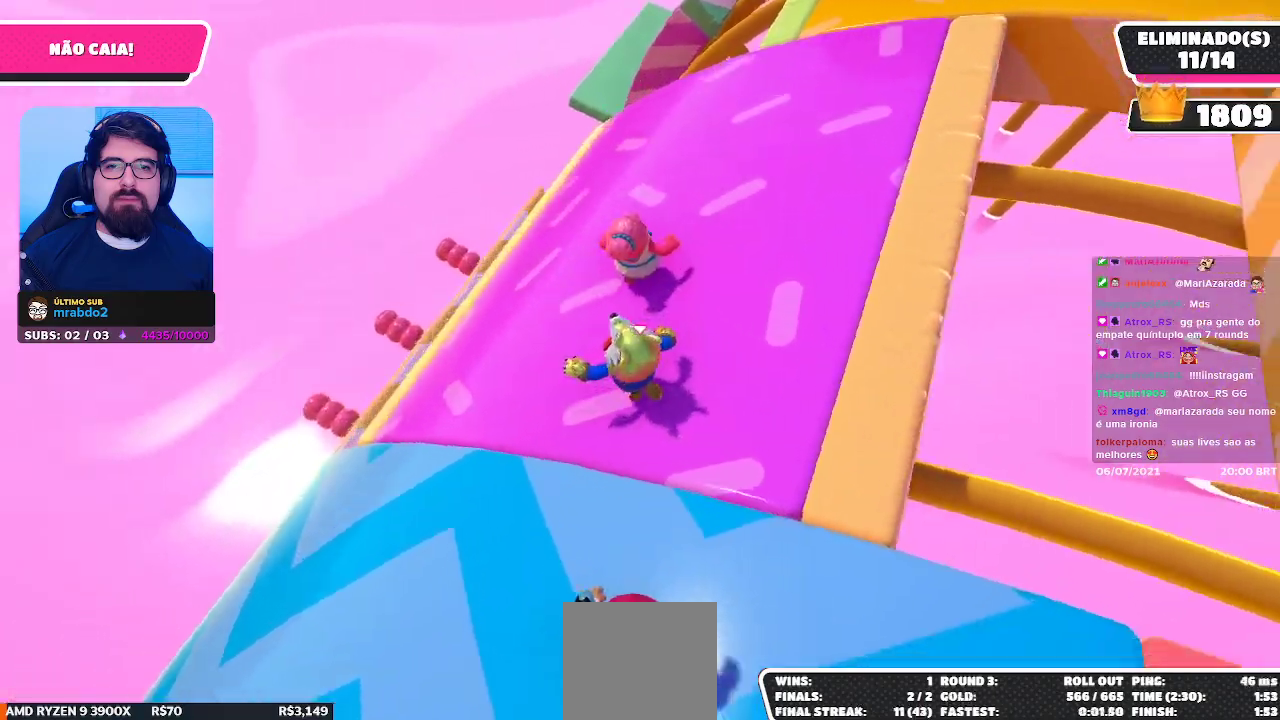
{"buttons": [], "left_stick": "up-left", "right_stick": "center", "events": [[200, "left_stick", "down-left"], [267, "right_stick", "up-right"], [367, "left_stick", "up"], [417, "left_stick", "up-left"], [450, "right_stick", "center"]]}
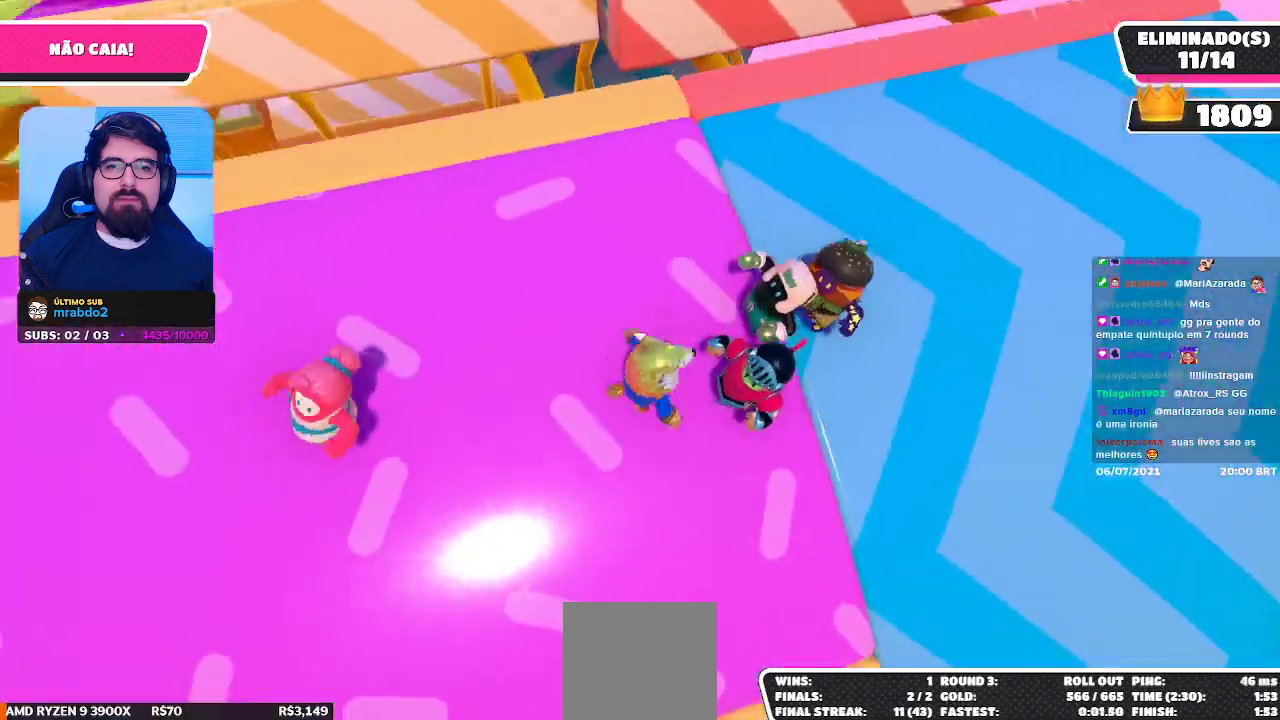
{"buttons": [], "left_stick": "down-right", "right_stick": "center", "events": [[267, "left_stick", "up-right"], [483, "left_stick", "down-right"]]}
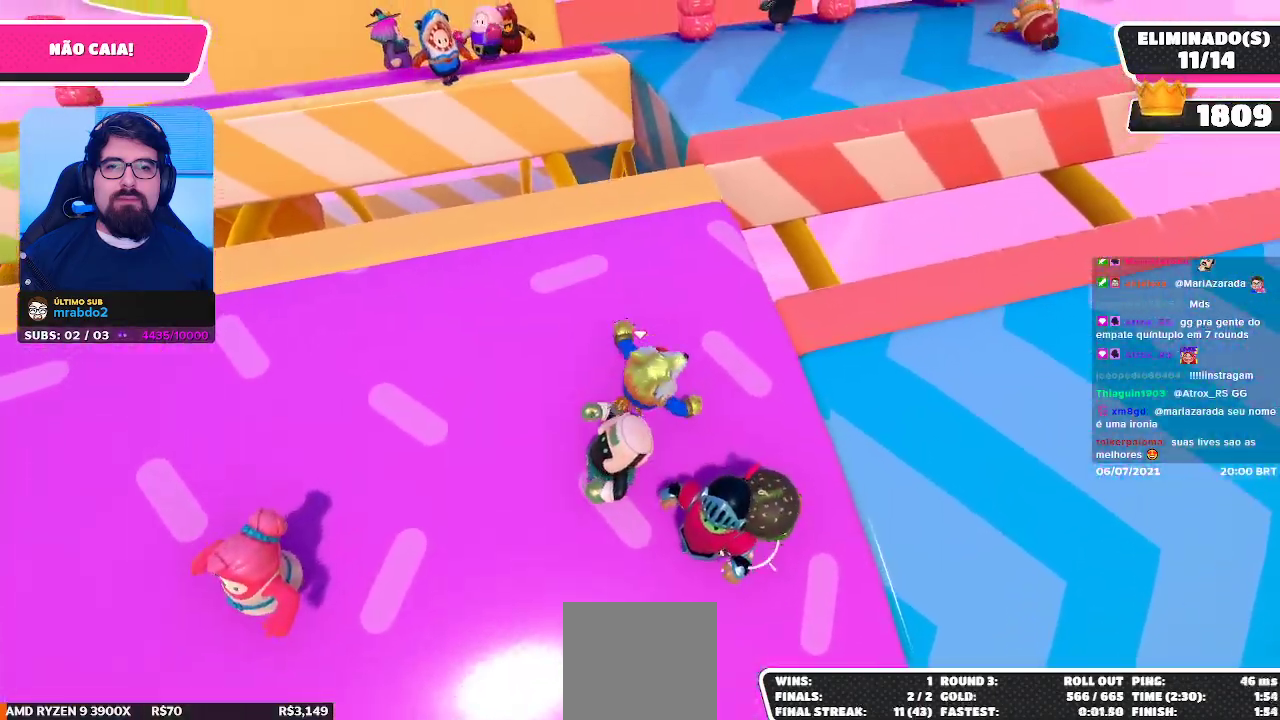
{"buttons": [], "left_stick": "up-right", "right_stick": "center", "events": [[150, "left_stick", "down-left"], [300, "left_stick", "up-left"], [450, "left_stick", "up-right"]]}
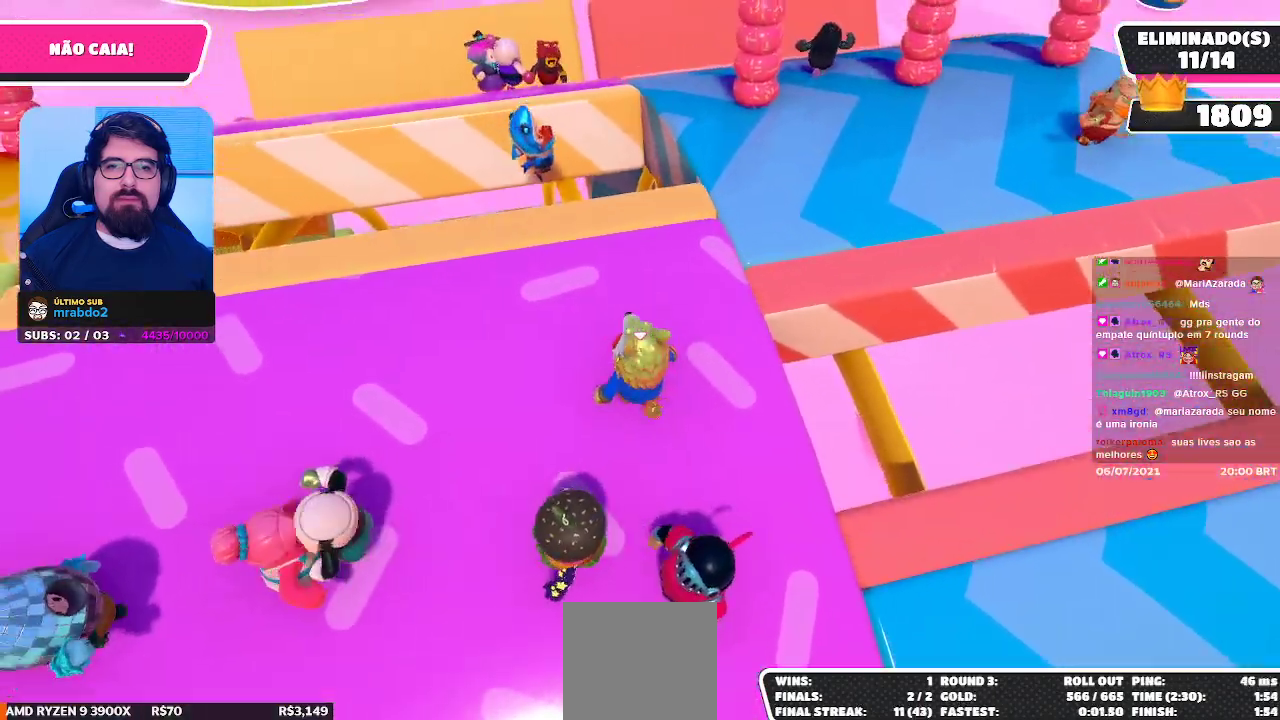
{"buttons": [], "left_stick": "right", "right_stick": "right", "events": [[67, "left_stick", "right"], [217, "A", "down"], [283, "A", "up"], [500, "right_stick", "right"]]}
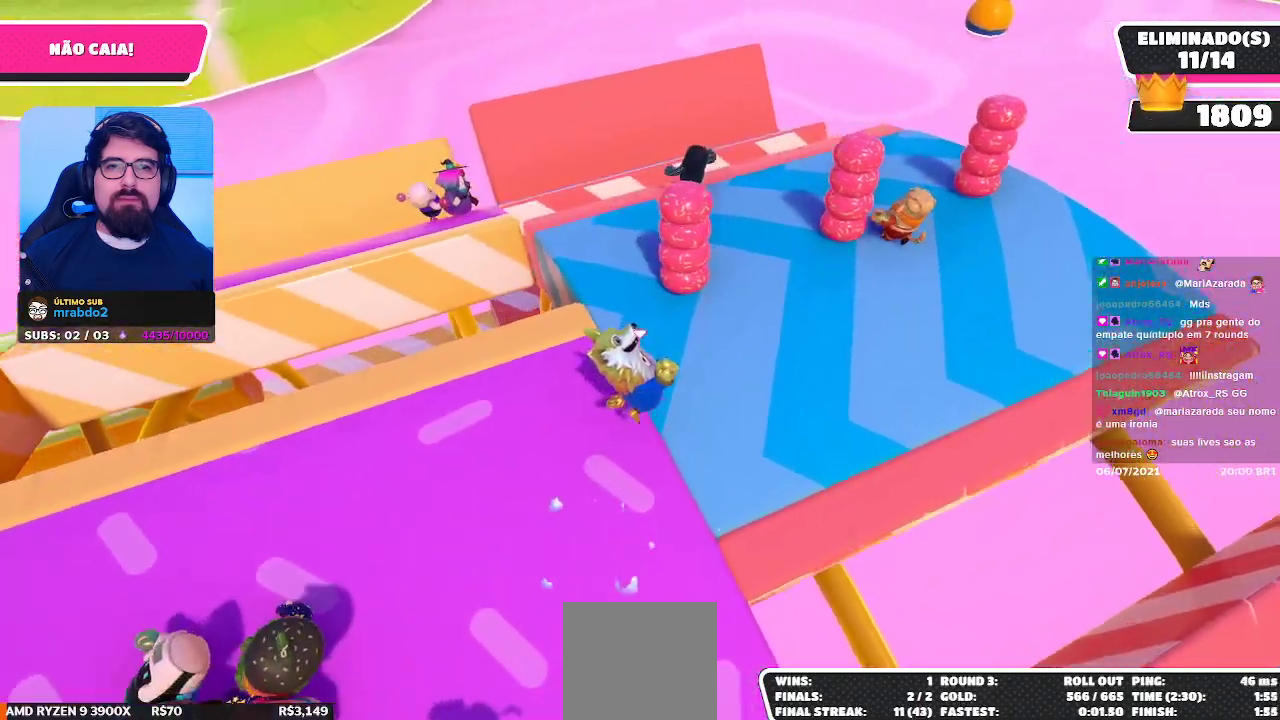
{"buttons": [], "left_stick": "center", "right_stick": "center", "events": [[167, "left_stick", "up-right"], [317, "left_stick", "center"], [417, "right_stick", "center"]]}
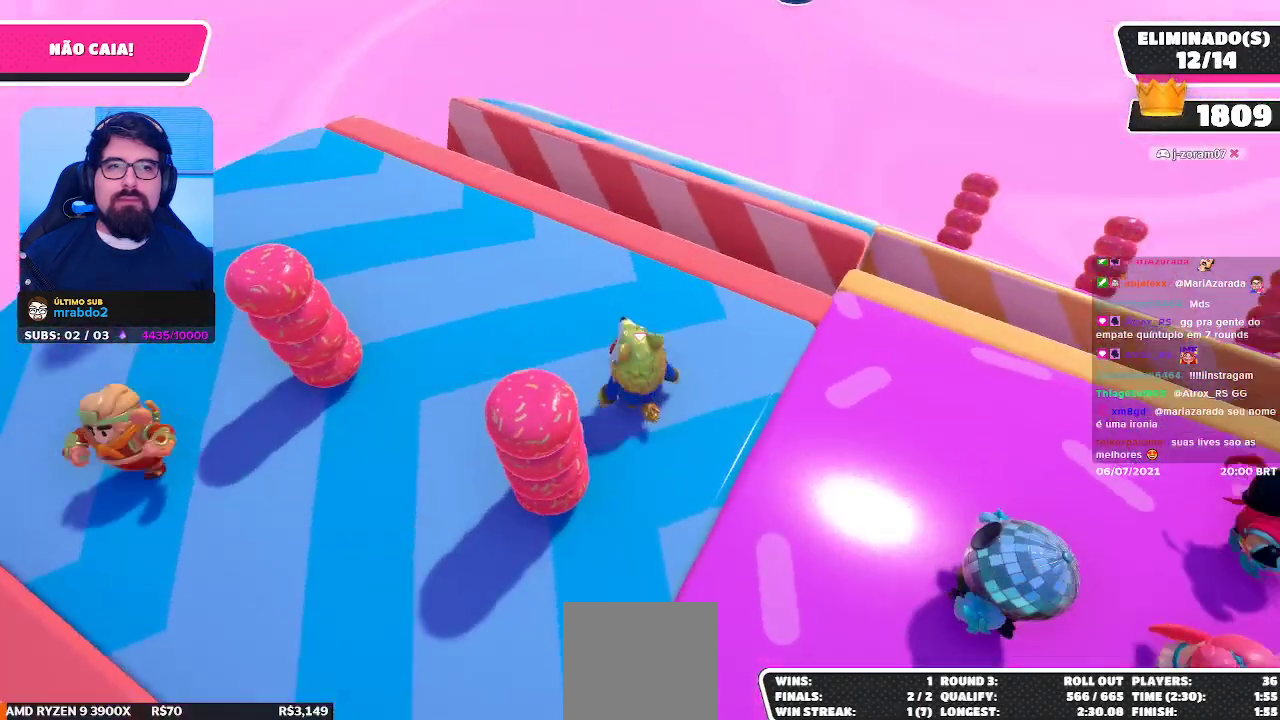
{"buttons": [], "left_stick": "up-right", "right_stick": "center", "events": [[33, "left_stick", "left"], [133, "left_stick", "down"], [200, "left_stick", "down-right"], [383, "left_stick", "up-right"]]}
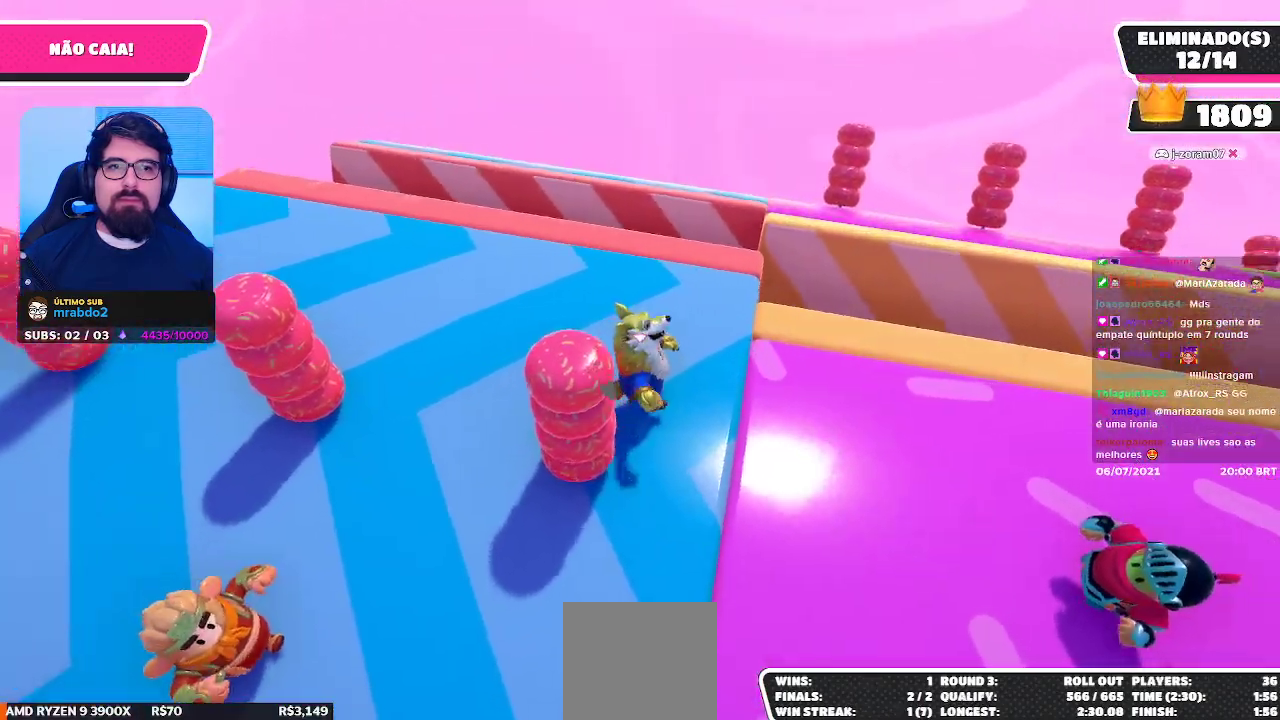
{"buttons": [], "left_stick": "center", "right_stick": "center", "events": [[67, "left_stick", "up-left"], [167, "left_stick", "down-left"], [283, "left_stick", "down-right"], [433, "left_stick", "center"]]}
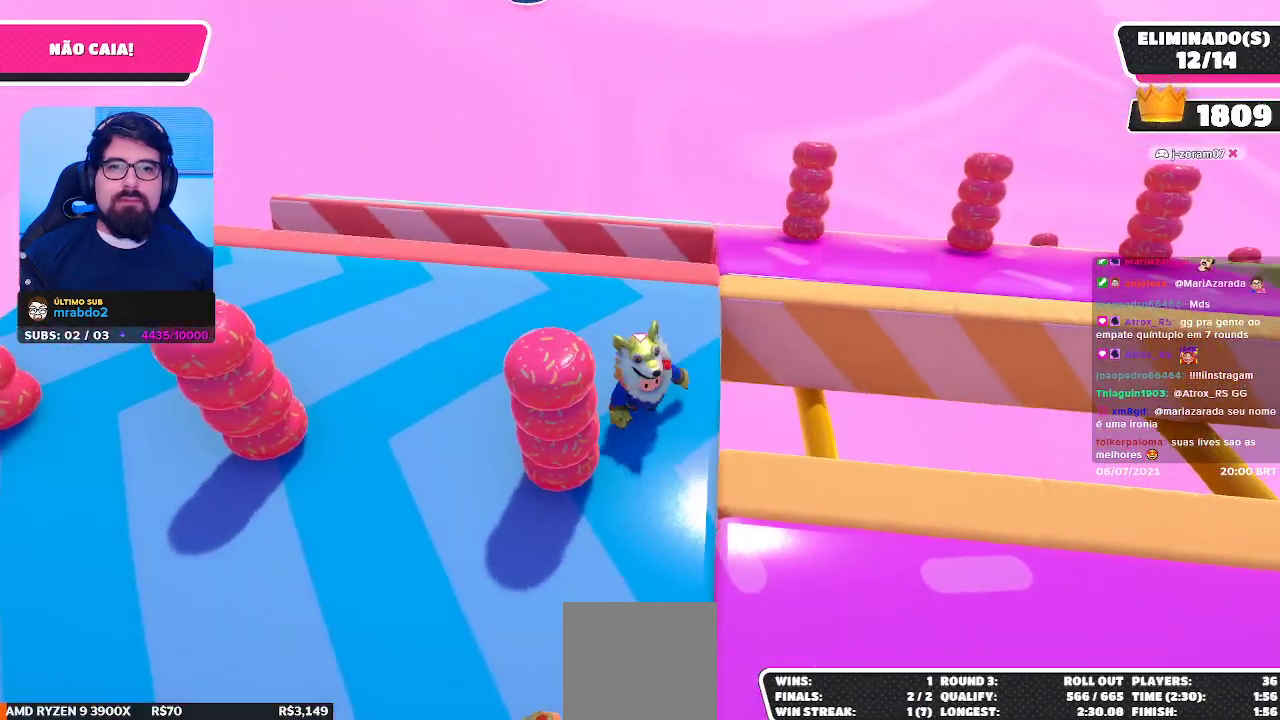
{"buttons": [], "left_stick": "up", "right_stick": "right", "events": [[133, "left_stick", "right"], [133, "right_stick", "right"], [233, "left_stick", "up"], [333, "right_stick", "center"], [433, "right_stick", "right"]]}
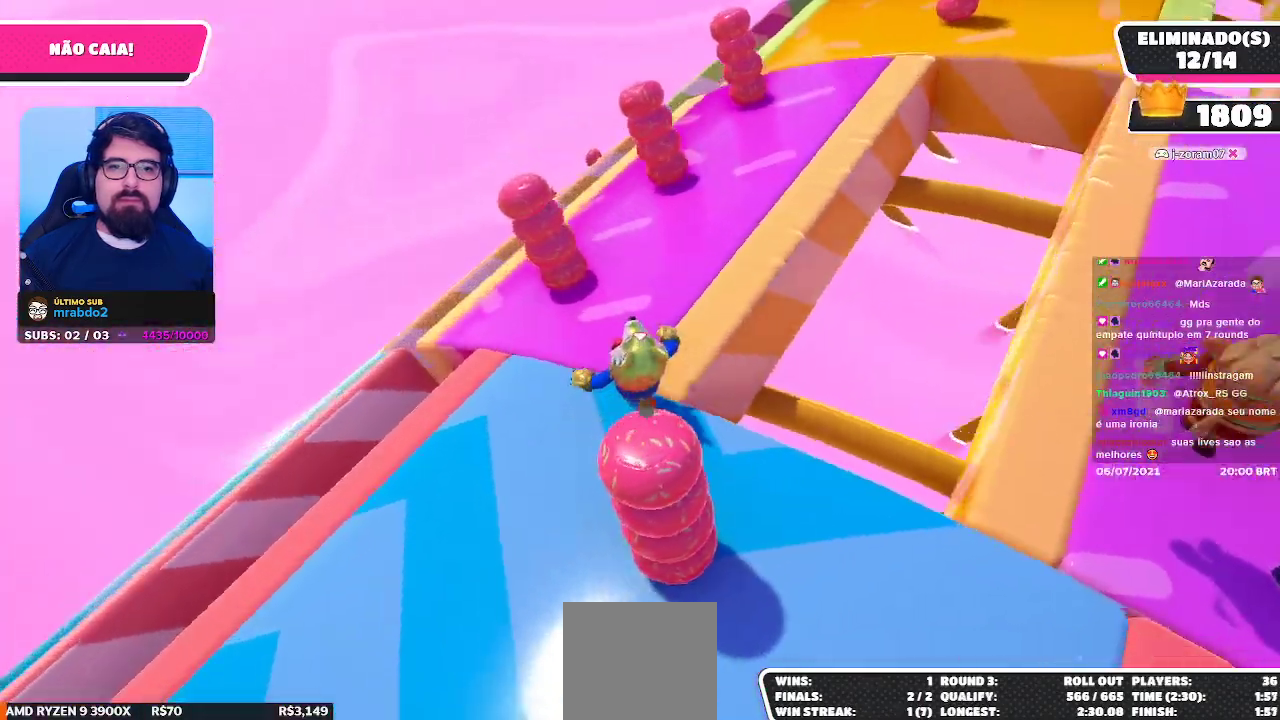
{"buttons": [], "left_stick": "left", "right_stick": "right", "events": [[50, "left_stick", "up-right"], [100, "right_stick", "center"], [167, "left_stick", "up"], [183, "right_stick", "right"], [317, "left_stick", "up-left"], [350, "right_stick", "center"], [433, "right_stick", "right"], [450, "left_stick", "left"]]}
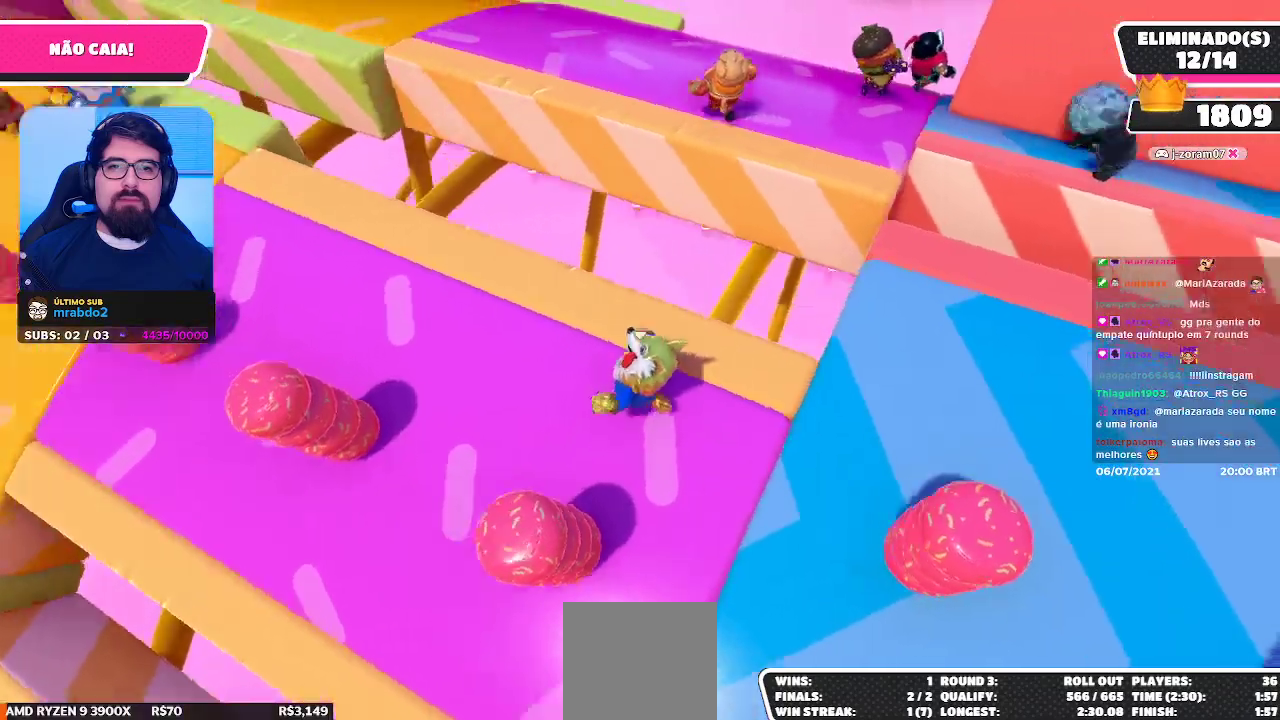
{"buttons": [], "left_stick": "down-right", "right_stick": "center", "events": [[17, "left_stick", "down-left"], [33, "right_stick", "up-right"], [167, "left_stick", "down-right"], [233, "right_stick", "center"], [300, "left_stick", "down"], [433, "left_stick", "down-right"]]}
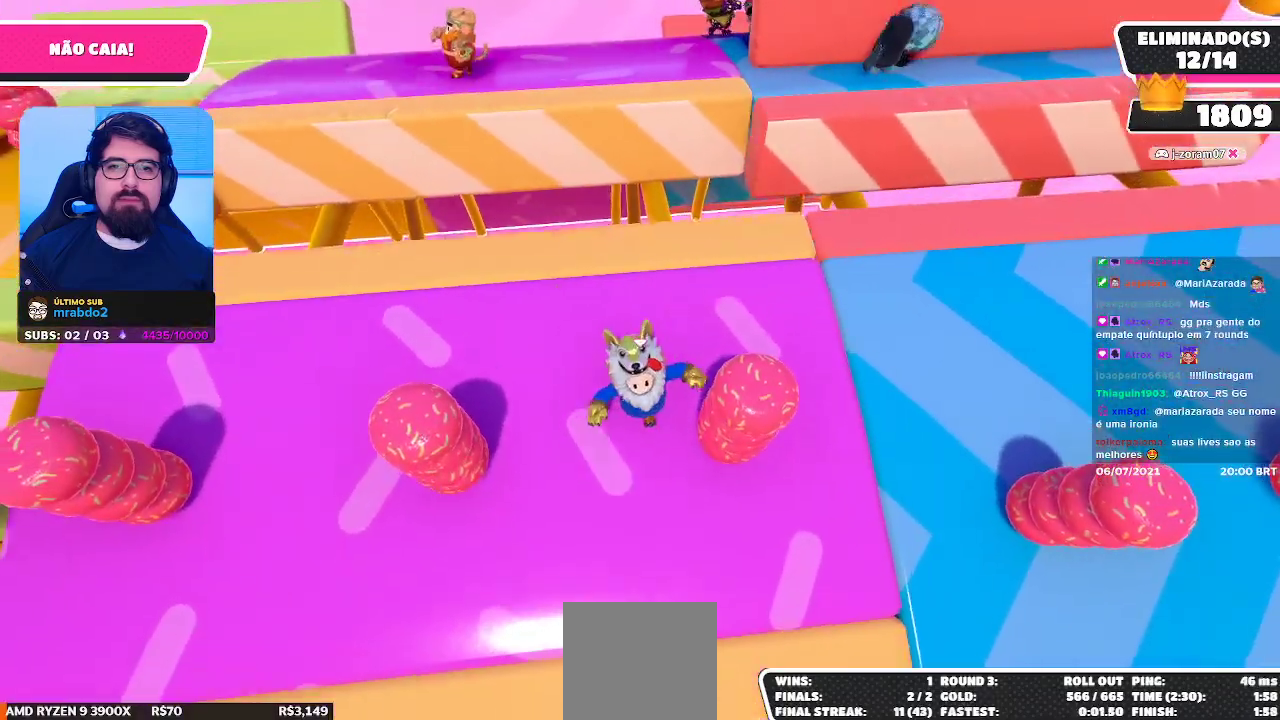
{"buttons": [], "left_stick": "up", "right_stick": "center", "events": [[150, "left_stick", "left"], [433, "left_stick", "up"]]}
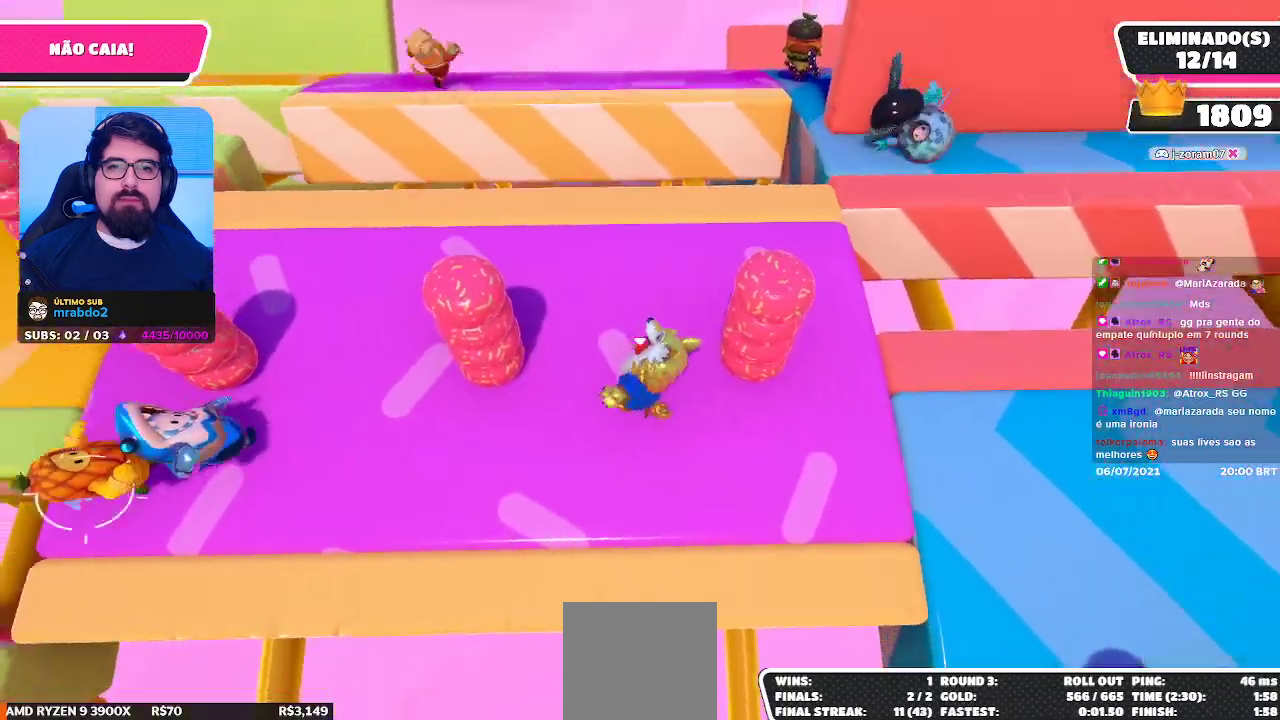
{"buttons": [], "left_stick": "right", "right_stick": "center", "events": [[17, "left_stick", "up-right"], [233, "left_stick", "up"], [400, "left_stick", "right"]]}
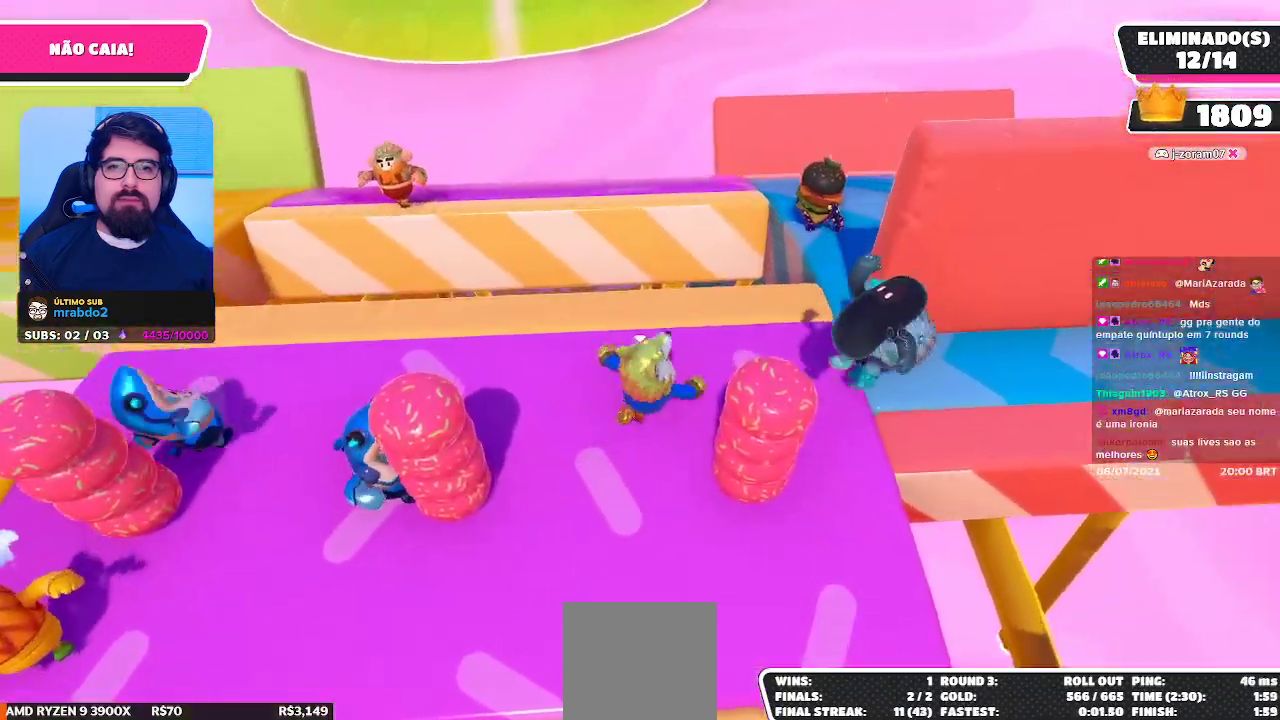
{"buttons": [], "left_stick": "up-right", "right_stick": "right", "events": [[50, "left_stick", "down-right"], [133, "right_stick", "right"], [283, "right_stick", "center"], [317, "left_stick", "up-right"], [367, "right_stick", "right"]]}
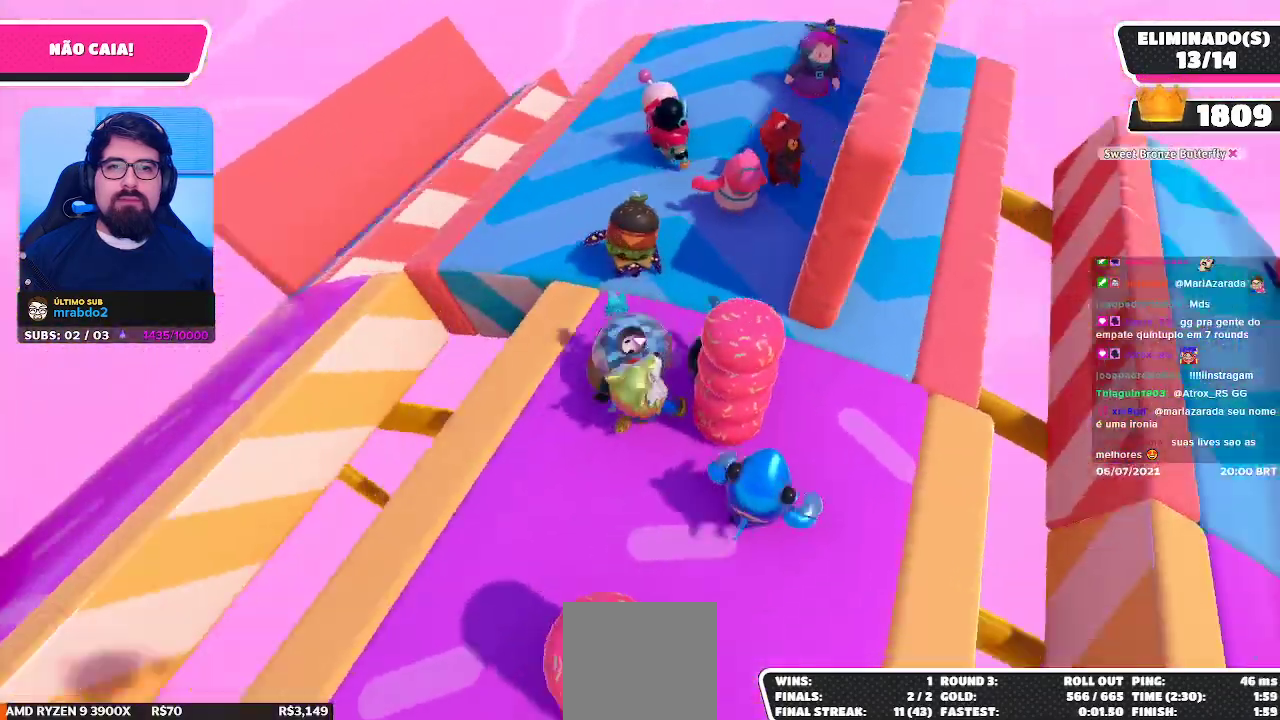
{"buttons": [], "left_stick": "right", "right_stick": "center", "events": [[17, "right_stick", "center"], [117, "left_stick", "up"], [233, "left_stick", "up-right"], [500, "left_stick", "right"]]}
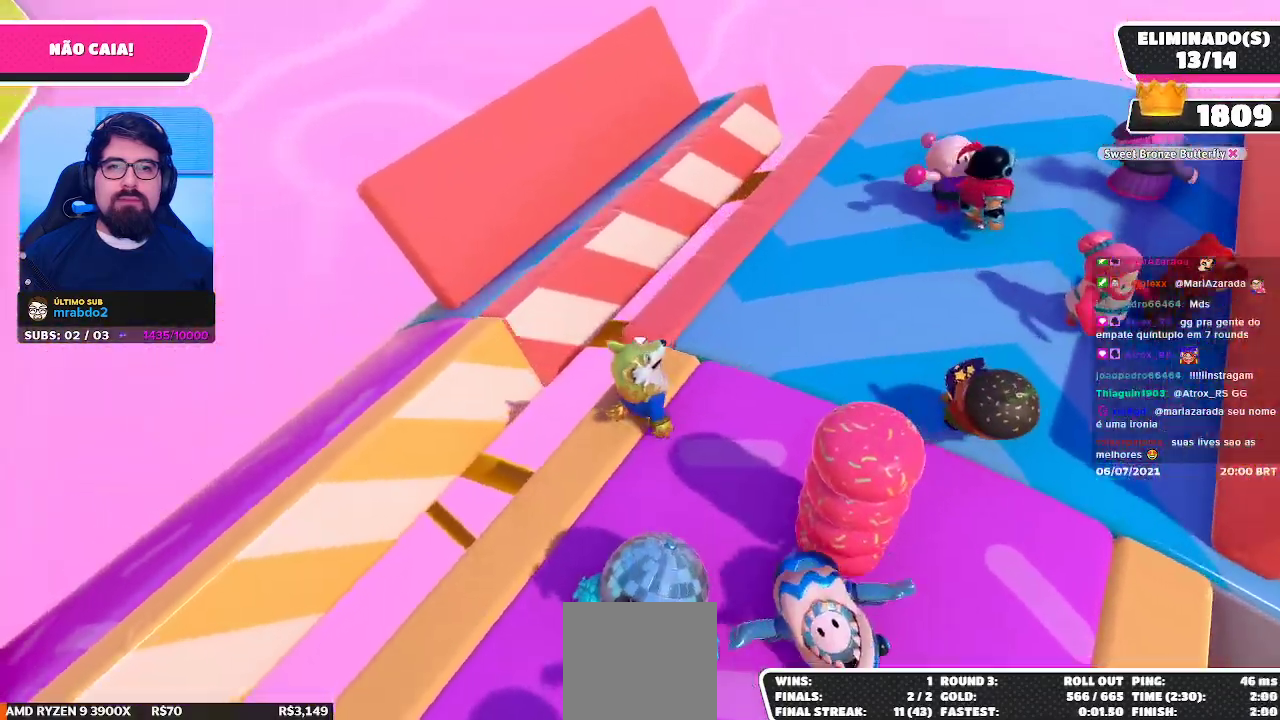
{"buttons": [], "left_stick": "up-left", "right_stick": "center", "events": [[117, "A", "down"], [250, "left_stick", "up-left"], [383, "A", "up"]]}
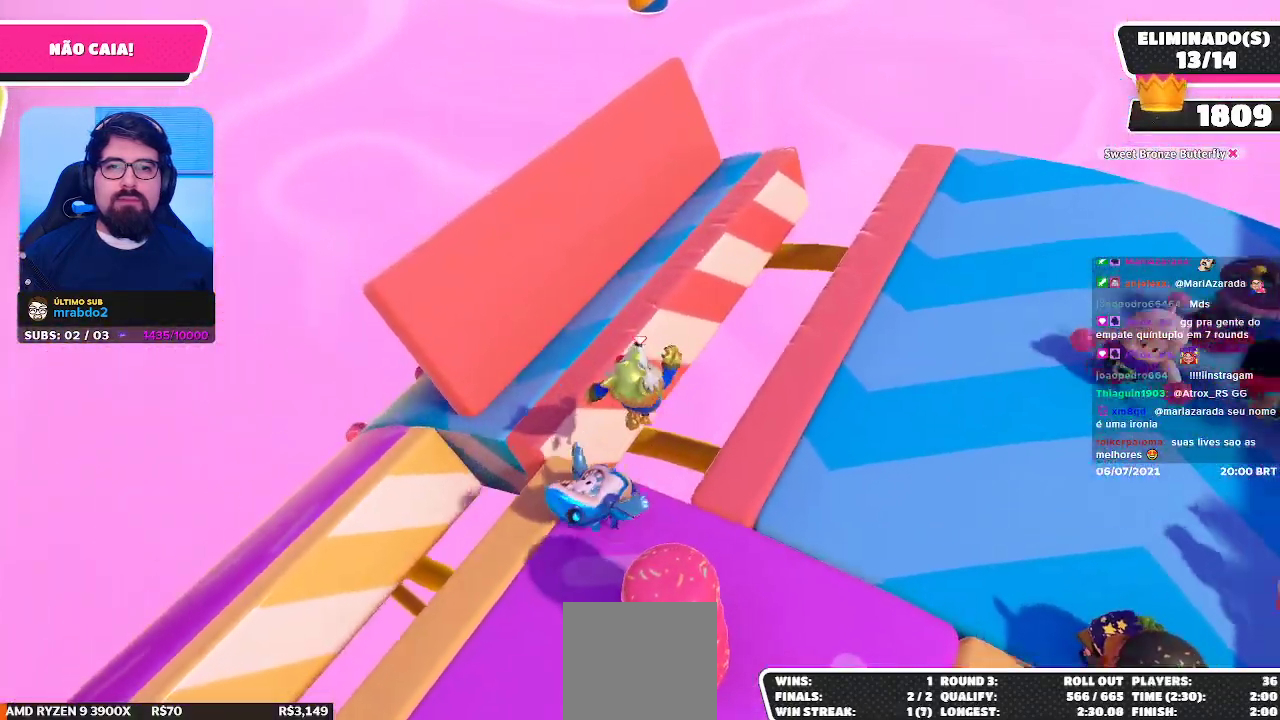
{"buttons": [], "left_stick": "up-right", "right_stick": "up-right", "events": [[33, "X", "down"], [83, "left_stick", "up-right"], [133, "X", "up"], [433, "right_stick", "up-right"]]}
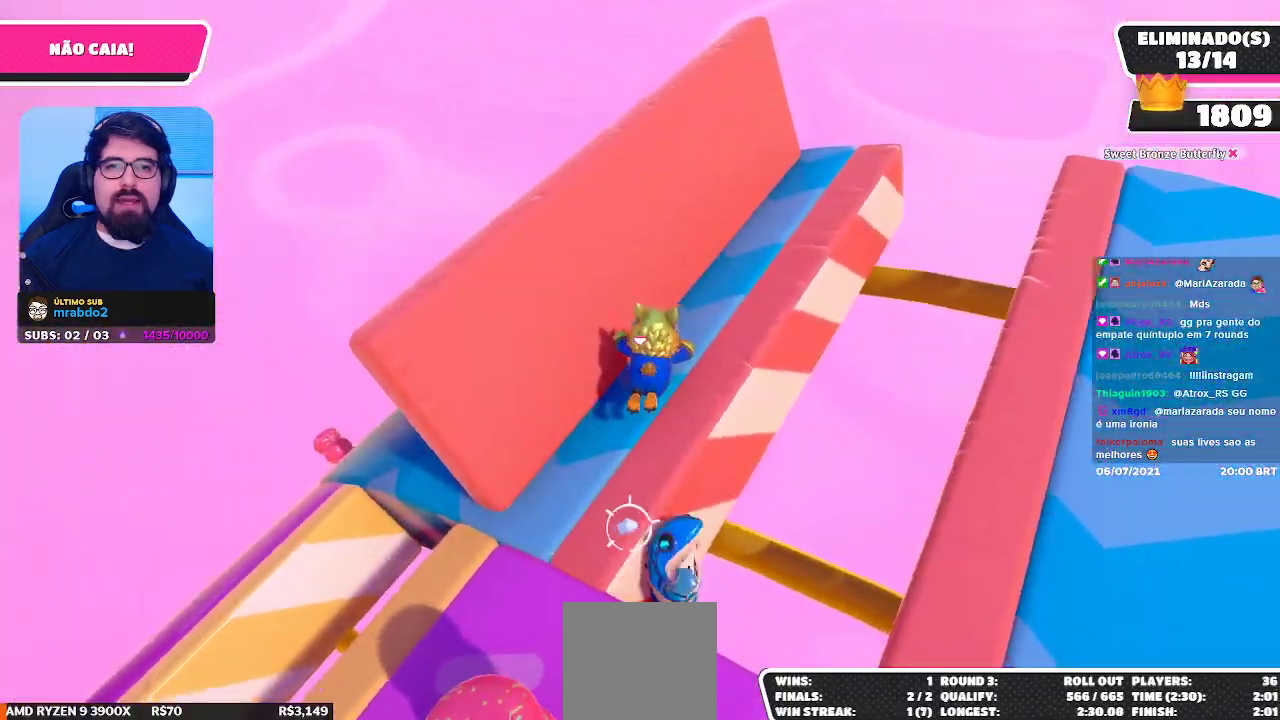
{"buttons": [], "left_stick": "center", "right_stick": "down-right", "events": [[83, "right_stick", "center"], [217, "left_stick", "center"], [417, "right_stick", "down-right"]]}
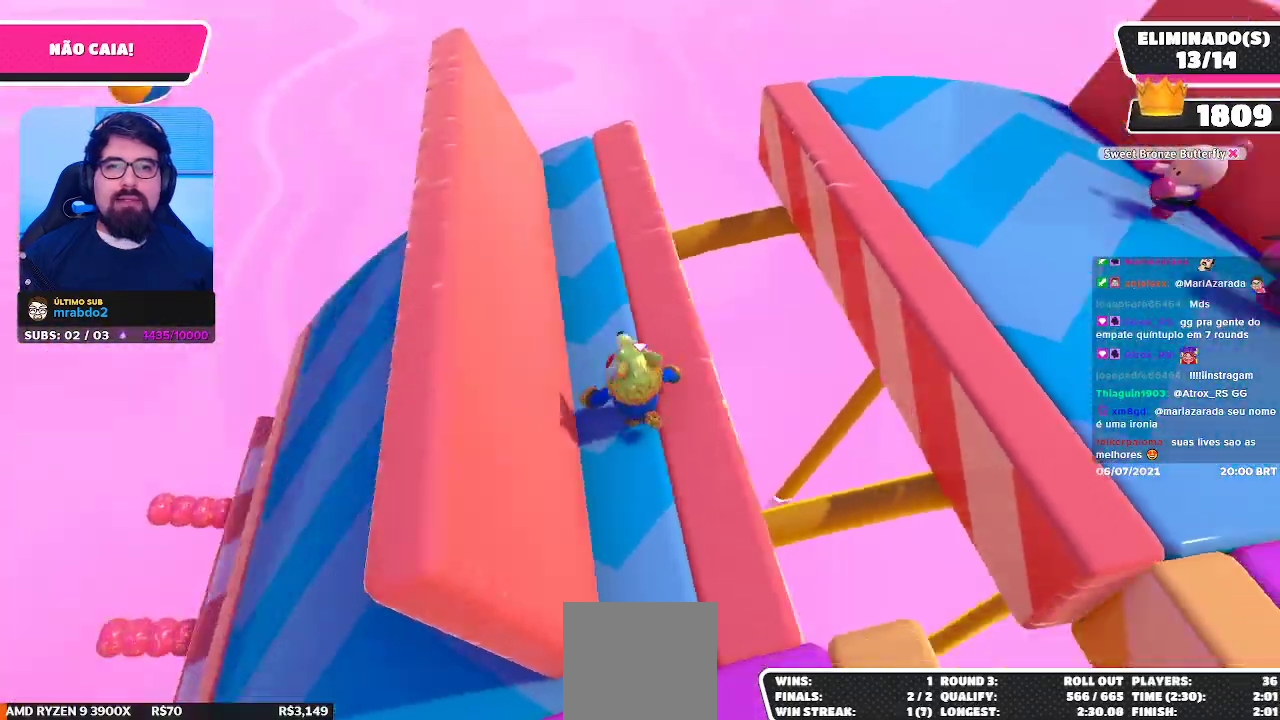
{"buttons": [], "left_stick": "center", "right_stick": "center", "events": [[17, "left_stick", "left"], [83, "left_stick", "center"], [200, "right_stick", "center"], [283, "right_stick", "right"], [450, "right_stick", "center"]]}
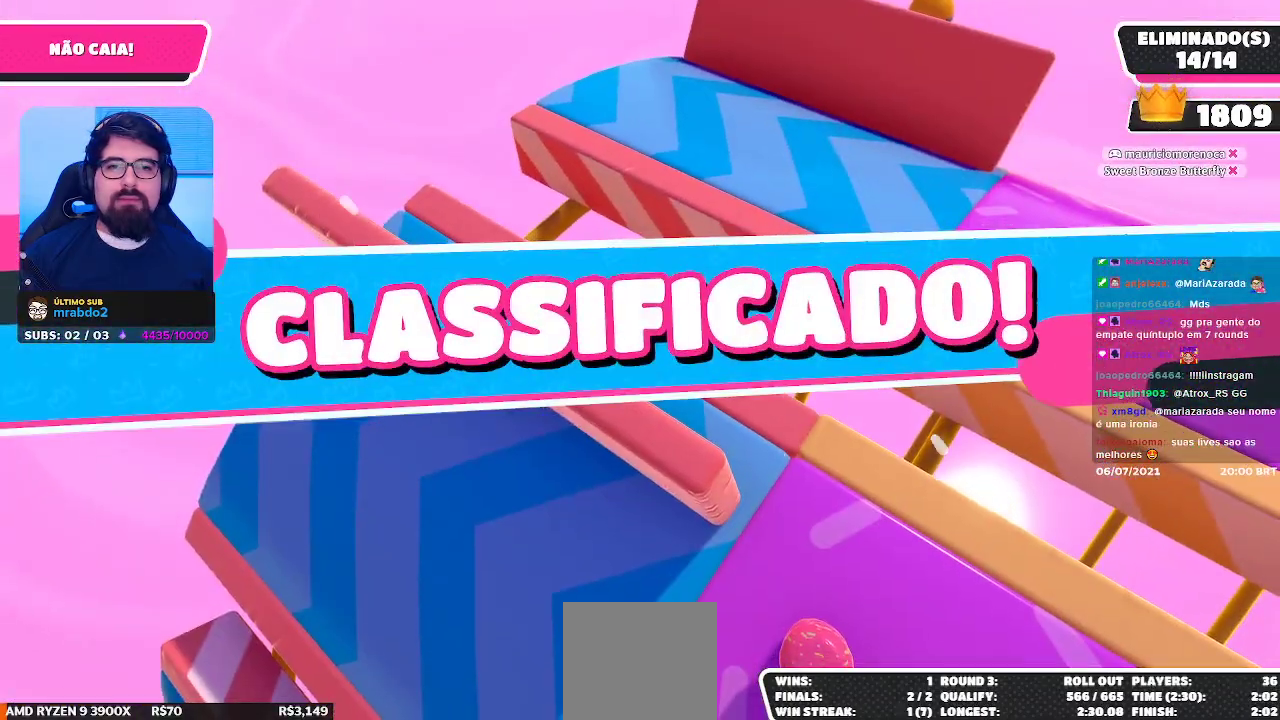
{"buttons": [], "left_stick": "center", "right_stick": "center", "events": []}
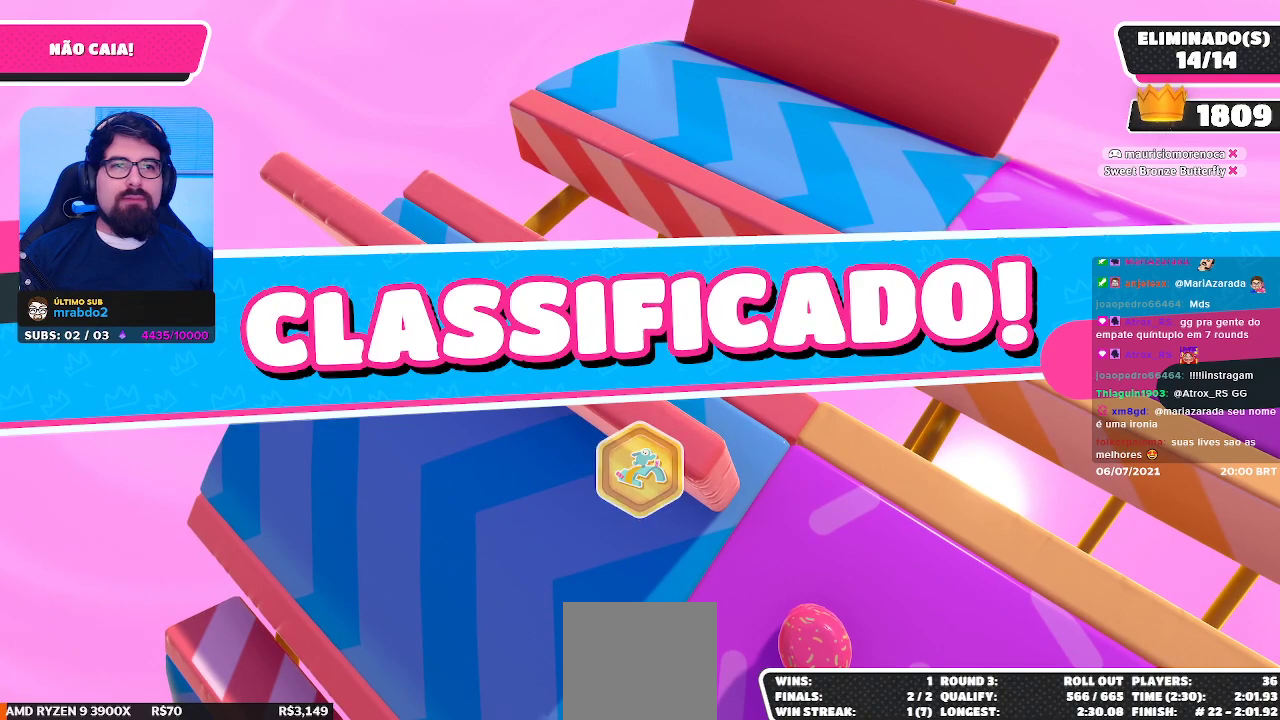
{"buttons": [], "left_stick": "center", "right_stick": "center", "events": []}
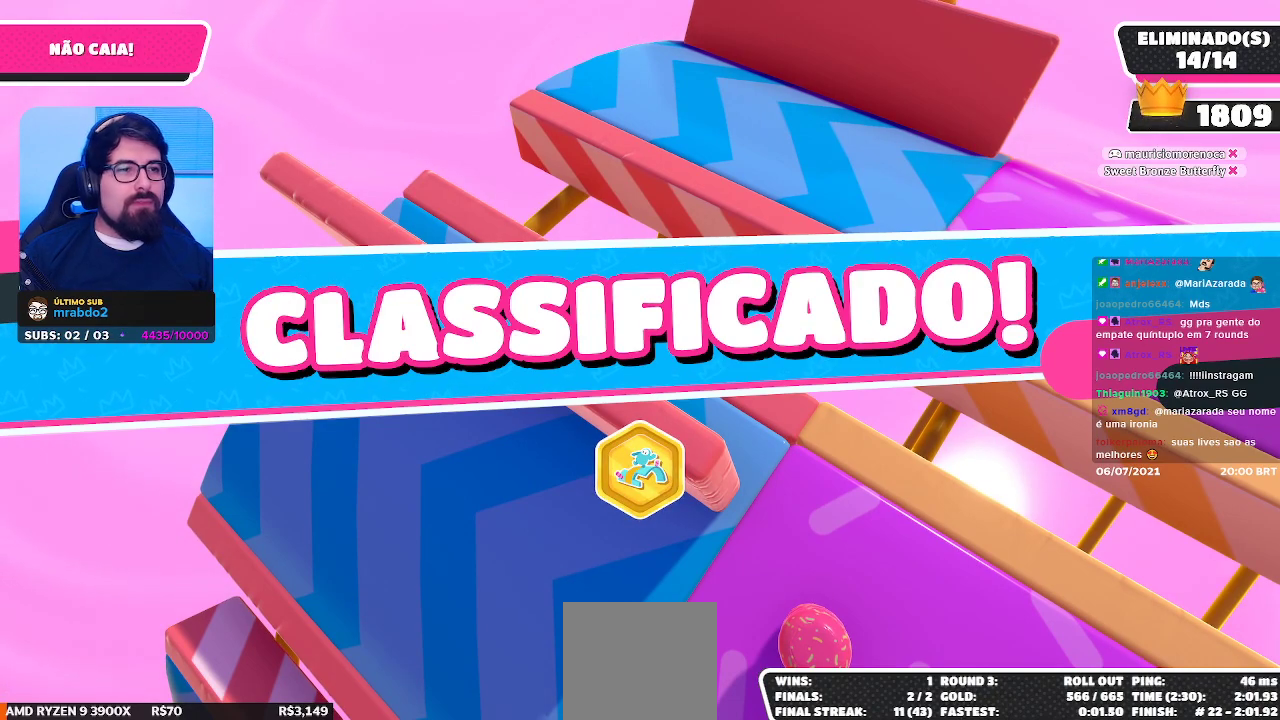
{"buttons": [], "left_stick": "center", "right_stick": "center", "events": []}
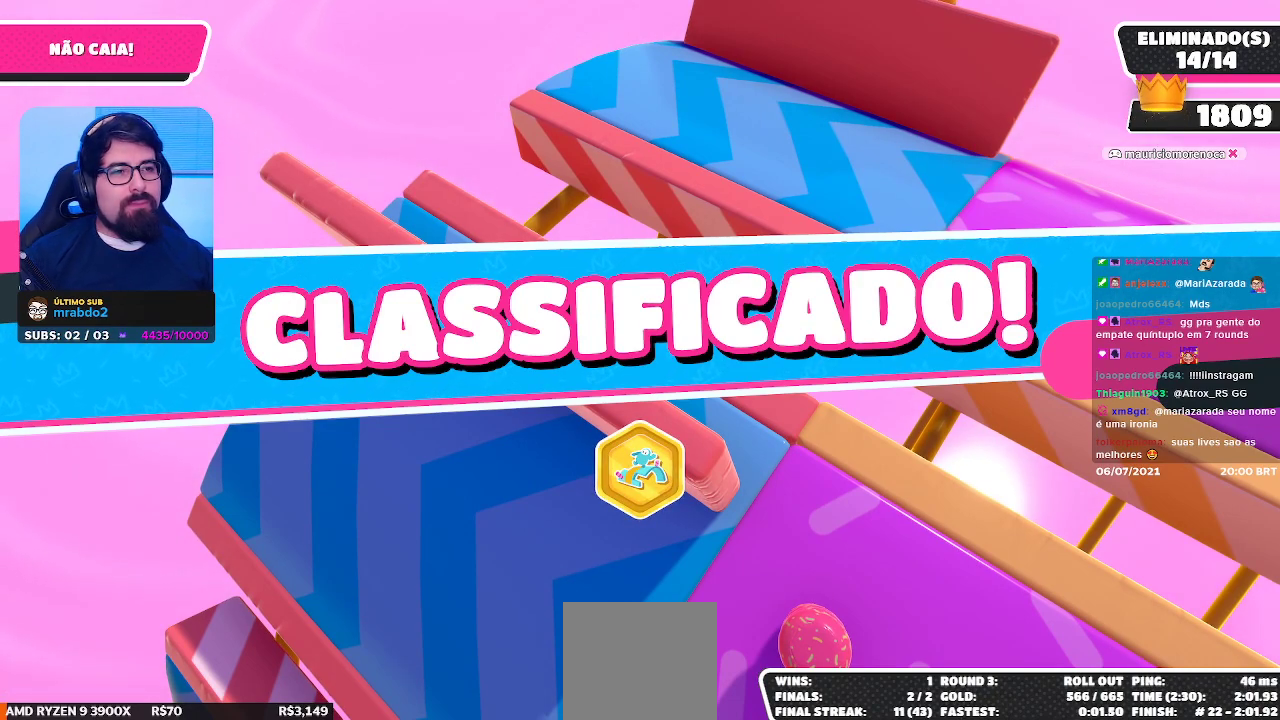
{"buttons": [], "left_stick": "center", "right_stick": "center", "events": []}
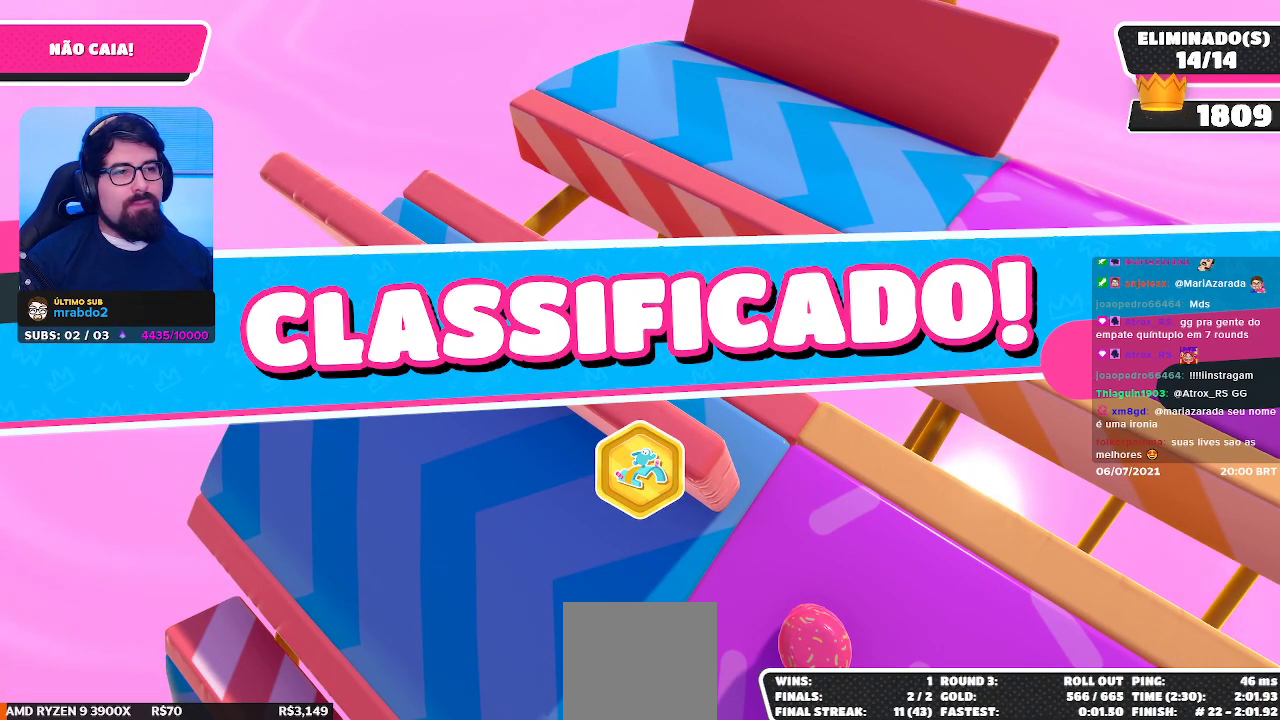
{"buttons": [], "left_stick": "center", "right_stick": "center", "events": []}
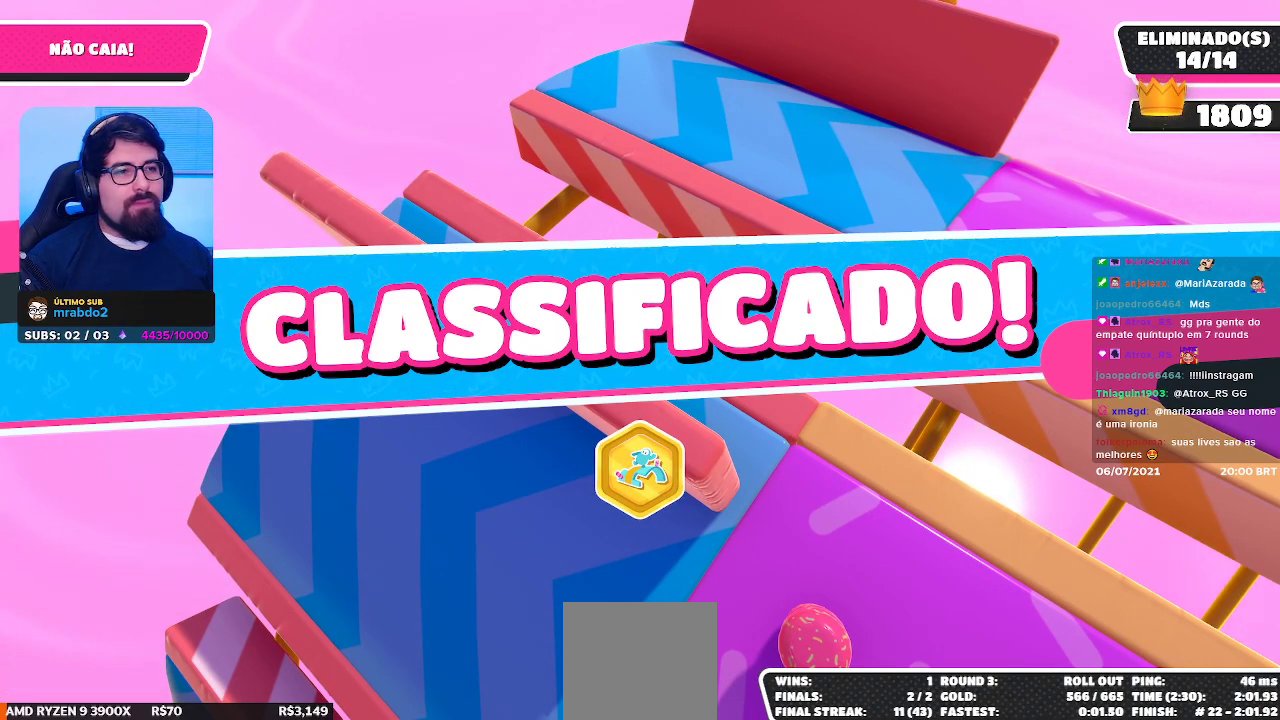
{"buttons": [], "left_stick": "center", "right_stick": "center", "events": []}
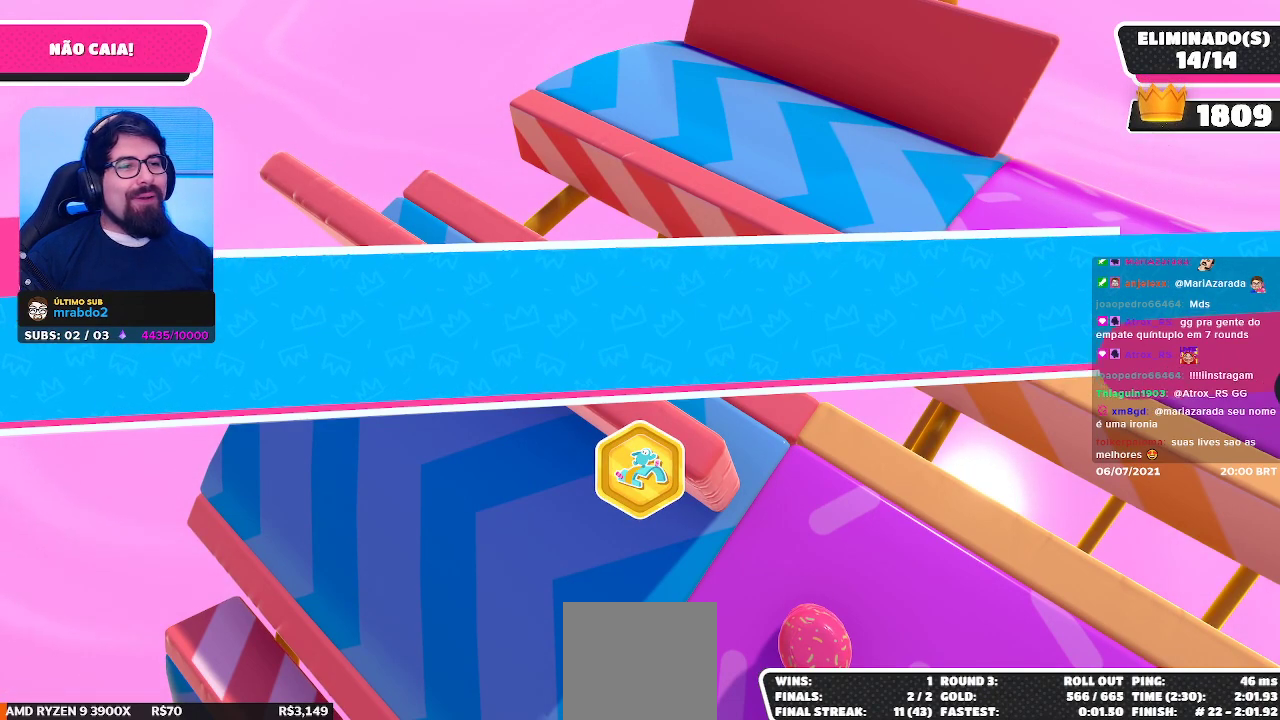
{"buttons": [], "left_stick": "center", "right_stick": "center", "events": []}
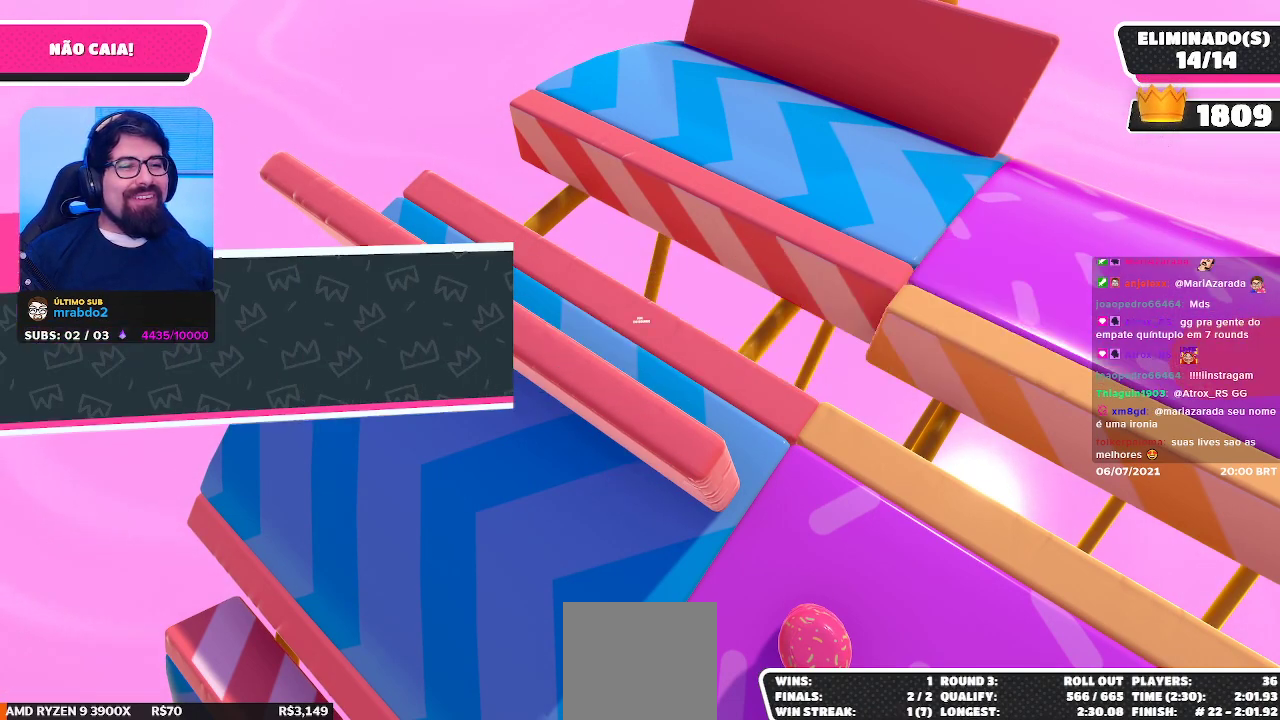
{"buttons": [], "left_stick": "left", "right_stick": "center", "events": [[467, "left_stick", "left"]]}
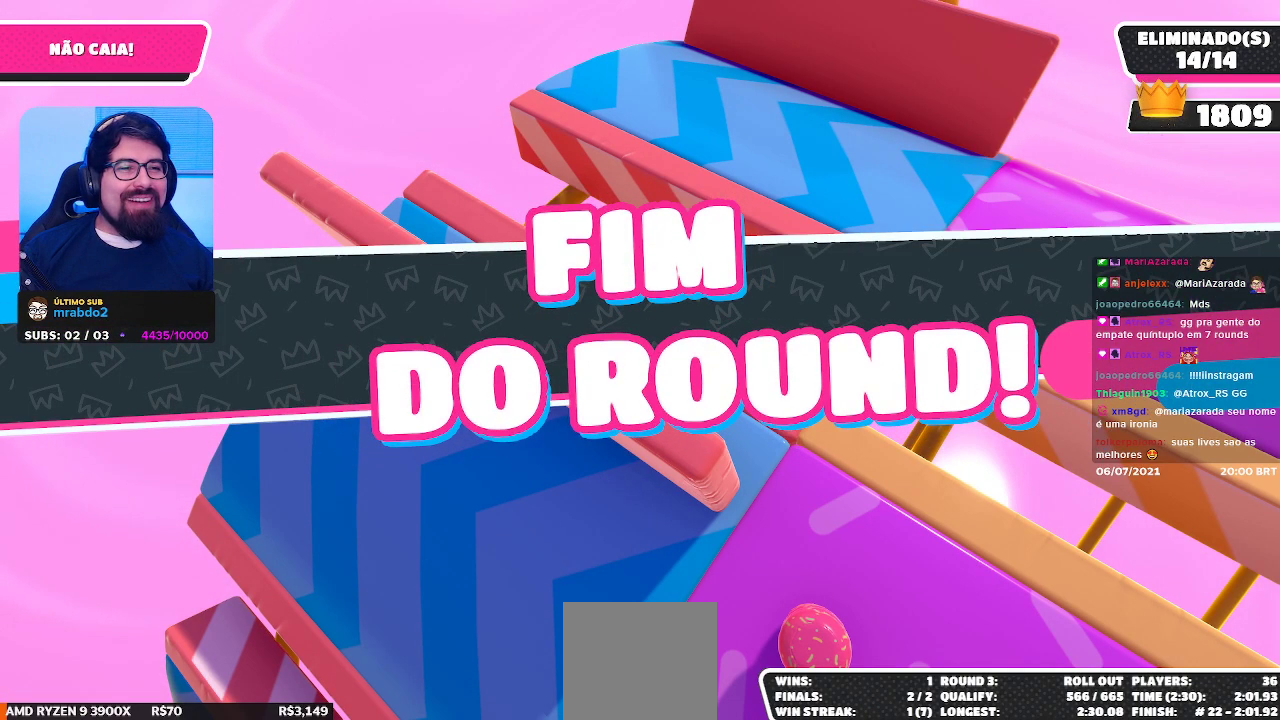
{"buttons": [], "left_stick": "center", "right_stick": "center", "events": [[50, "left_stick", "center"]]}